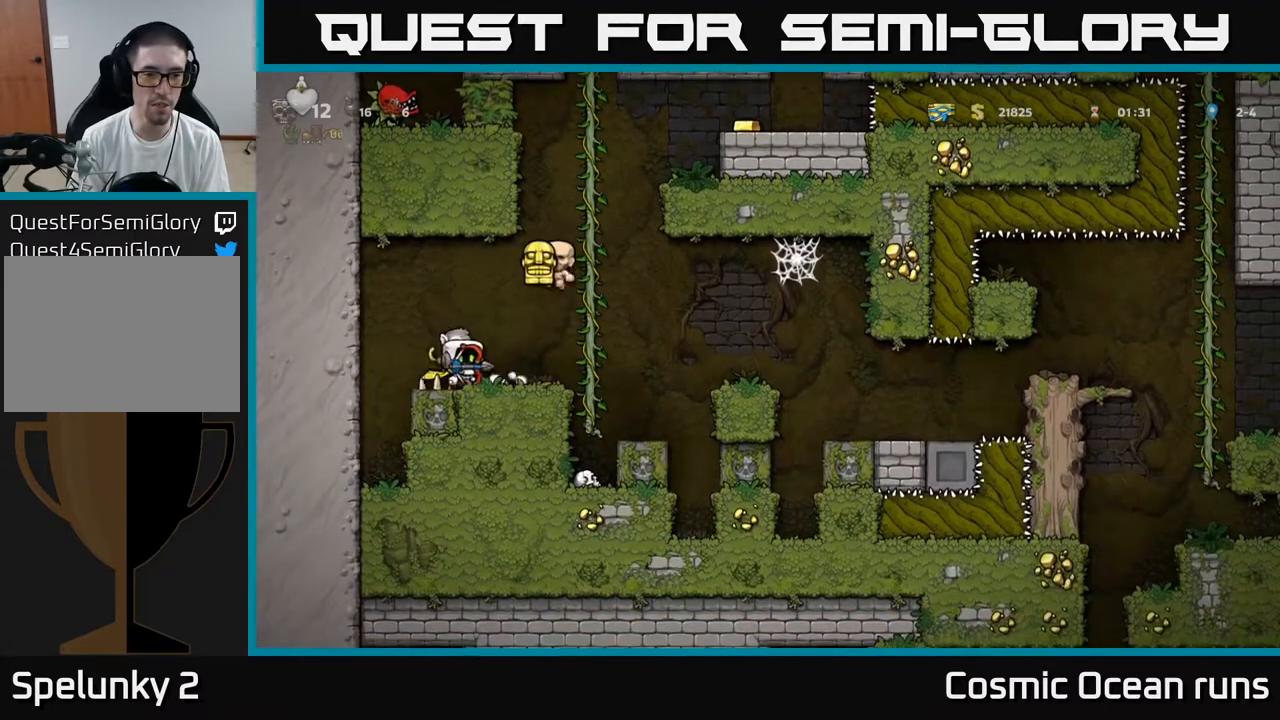
Gameplay with a controller (Xbox layout); each line is a JSON object with the inputs held at the frame after it. "events" lists button and stick changes between this image and that frame as [ms after this image, input, new state], when the widget could be followed in between. Not read: L1.
{"buttons": [], "left_stick": "center", "right_stick": "center", "events": [[133, "DPAD_RIGHT", "down"], [233, "DPAD_RIGHT", "up"]]}
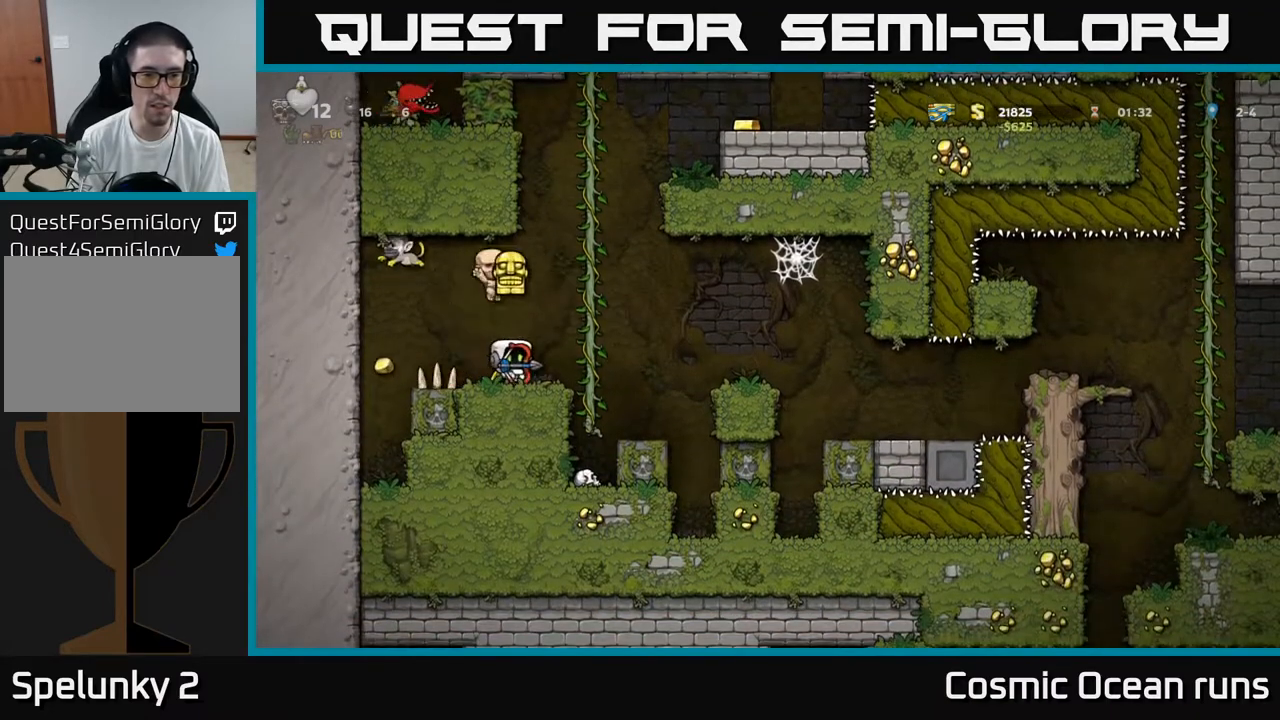
{"buttons": [], "left_stick": "center", "right_stick": "center", "events": []}
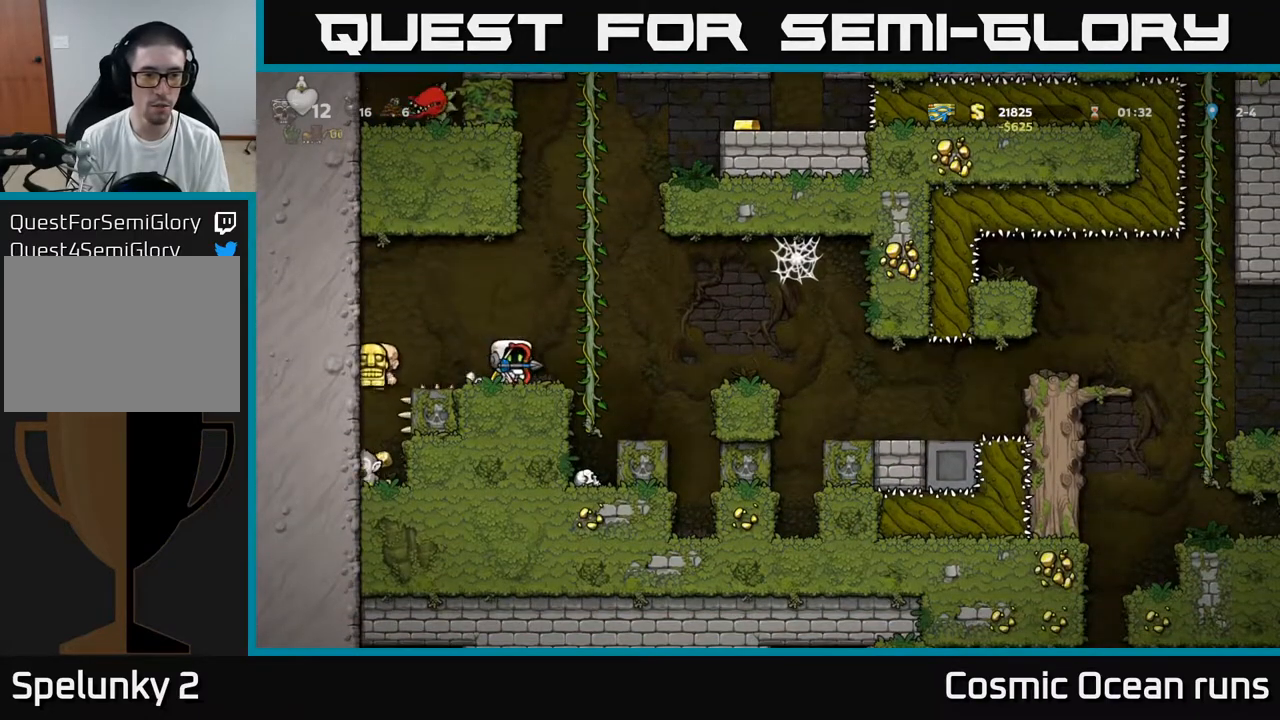
{"buttons": ["A"], "left_stick": "center", "right_stick": "center", "events": [[500, "A", "down"]]}
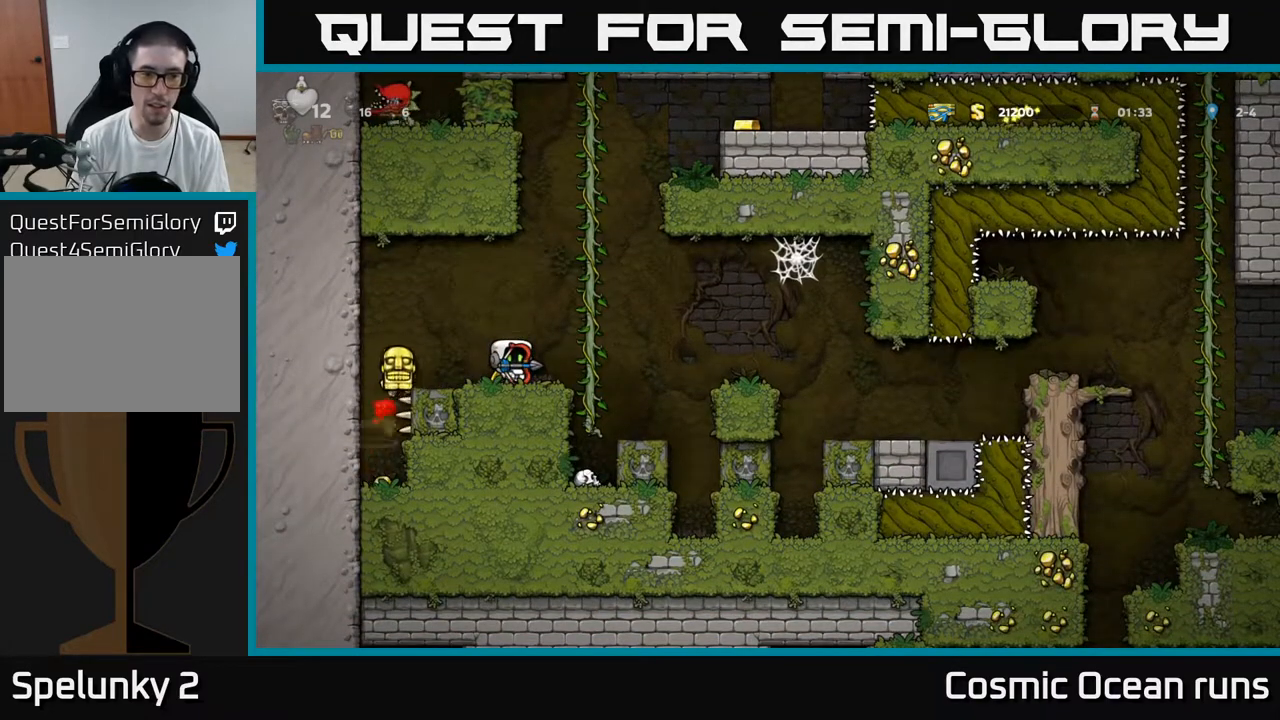
{"buttons": ["DPAD_UP", "DPAD_LEFT"], "left_stick": "center", "right_stick": "center", "events": [[183, "DPAD_RIGHT", "down"], [300, "DPAD_RIGHT", "up"], [333, "A", "up"], [433, "DPAD_UP", "down"], [450, "DPAD_LEFT", "down"]]}
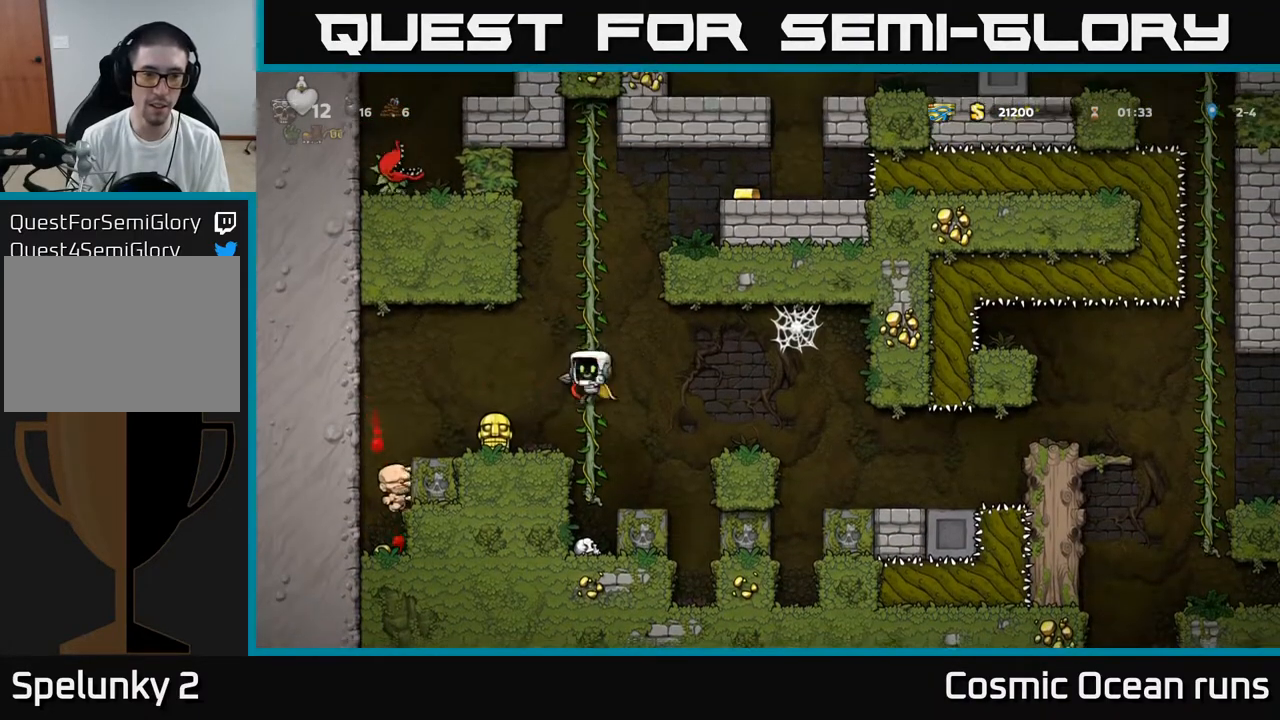
{"buttons": [], "left_stick": "center", "right_stick": "center", "events": [[33, "DPAD_LEFT", "up"], [250, "DPAD_UP", "up"]]}
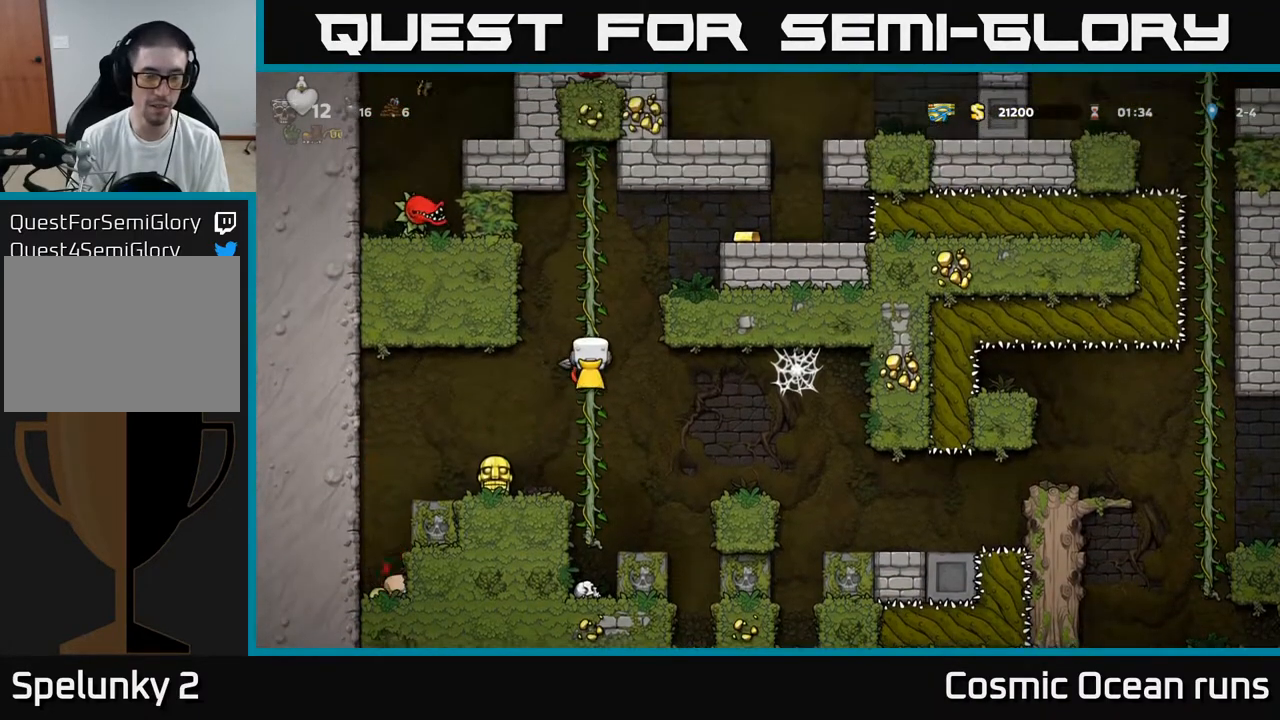
{"buttons": [], "left_stick": "center", "right_stick": "center", "events": []}
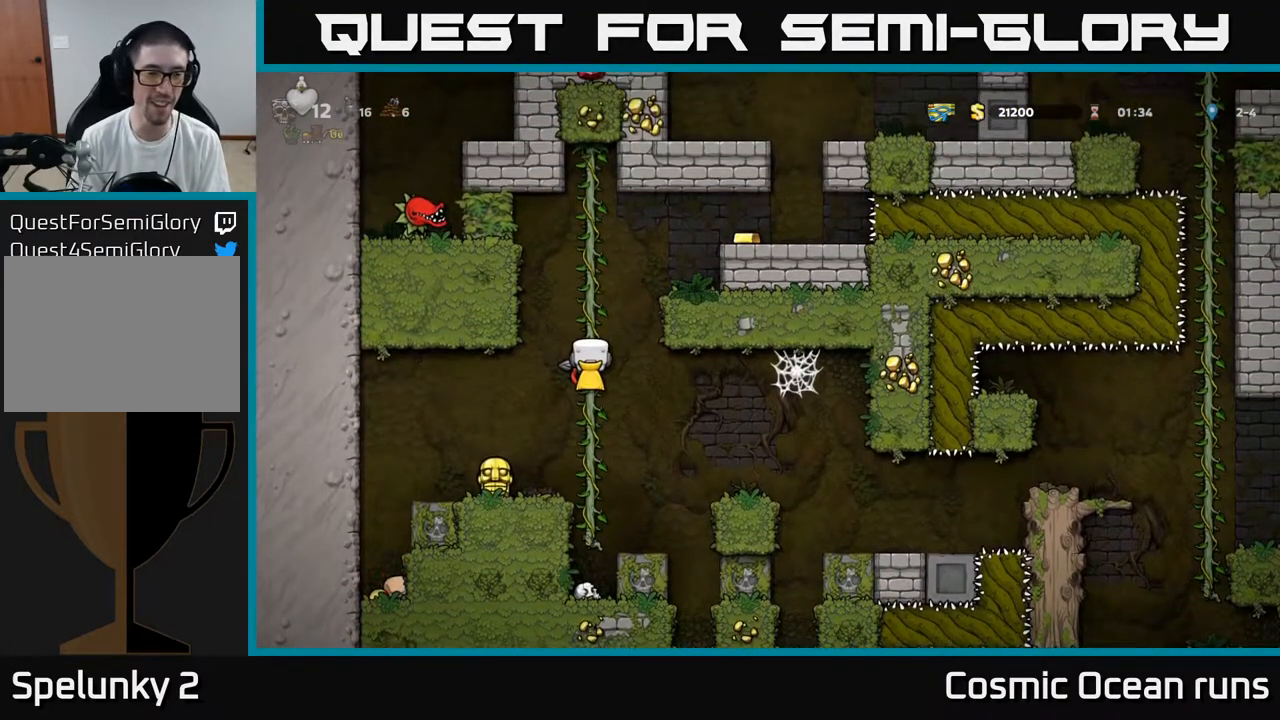
{"buttons": [], "left_stick": "center", "right_stick": "center", "events": [[33, "A", "down"], [117, "A", "up"], [133, "DPAD_LEFT", "down"], [200, "DPAD_LEFT", "up"]]}
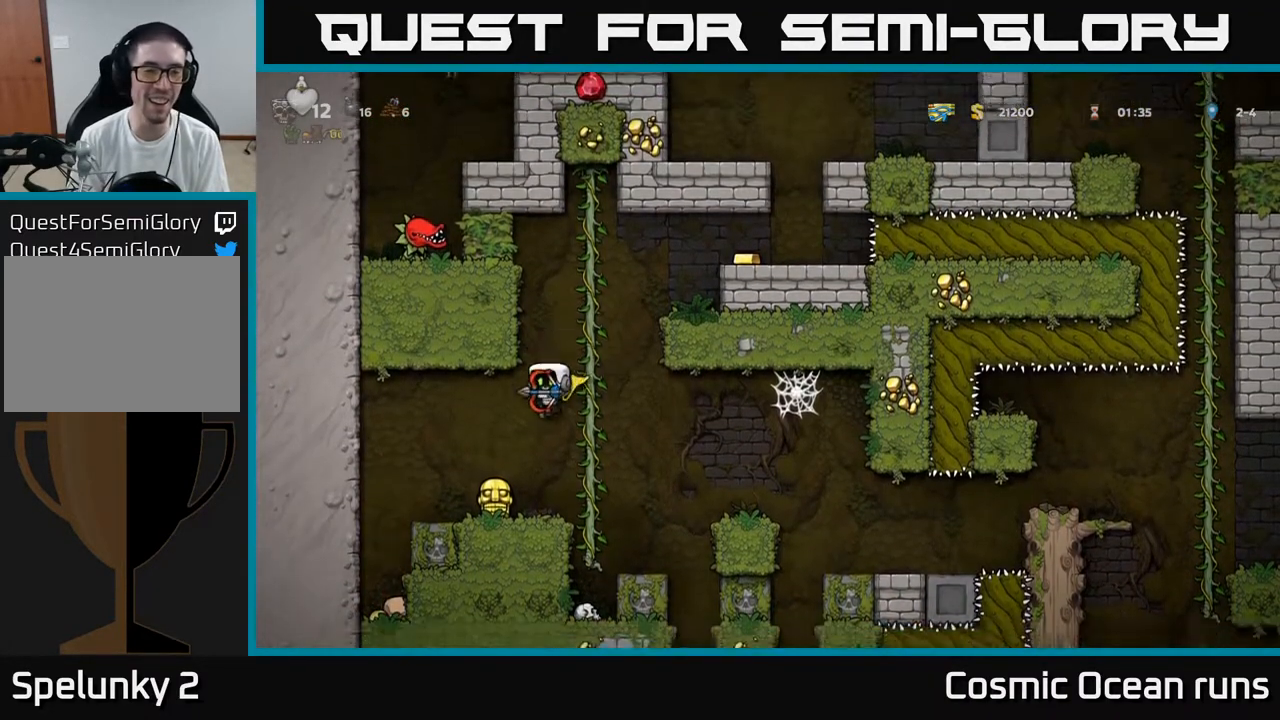
{"buttons": ["A", "DPAD_LEFT"], "left_stick": "center", "right_stick": "center", "events": [[483, "DPAD_LEFT", "down"], [500, "A", "down"]]}
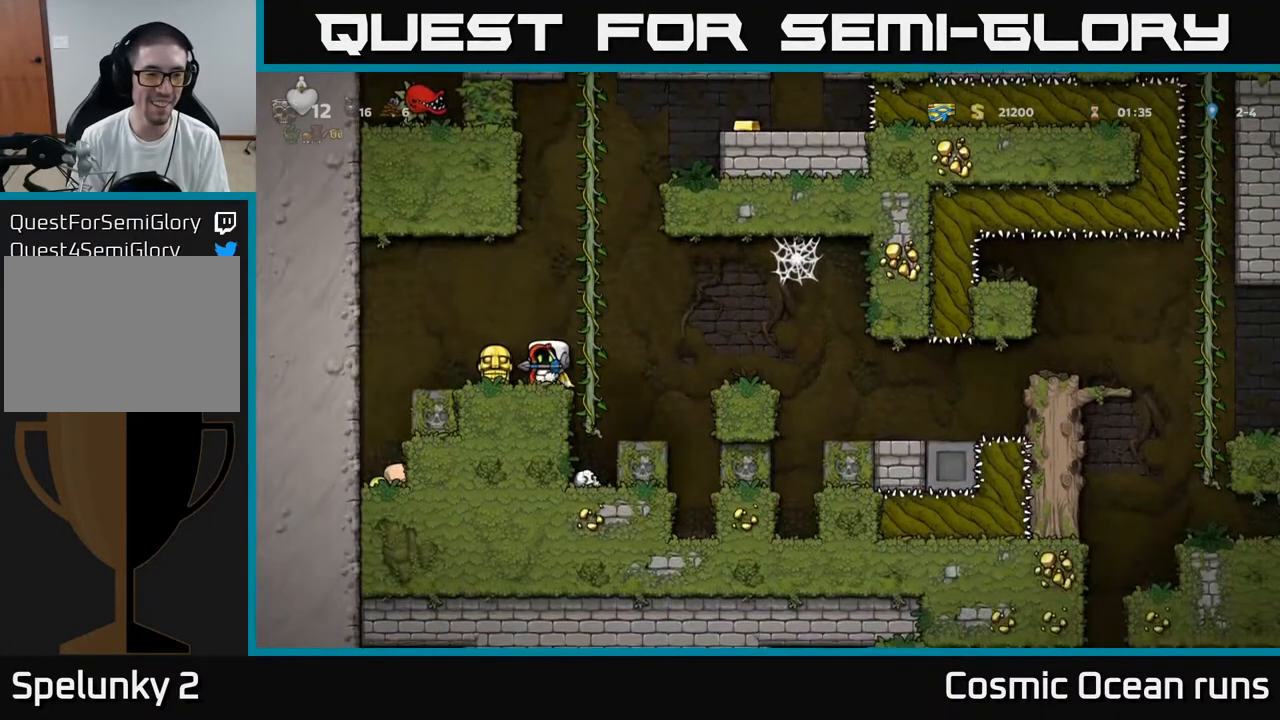
{"buttons": [], "left_stick": "center", "right_stick": "center", "events": [[133, "A", "up"], [333, "DPAD_LEFT", "up"]]}
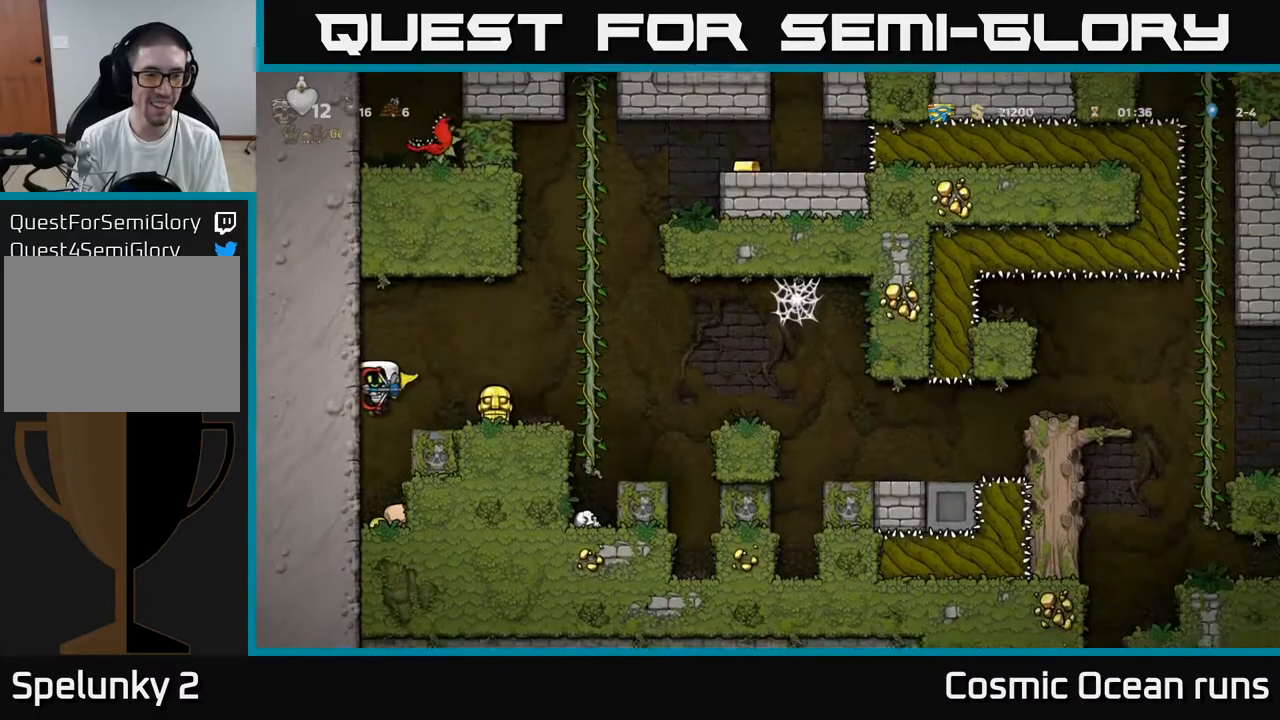
{"buttons": [], "left_stick": "center", "right_stick": "center", "events": []}
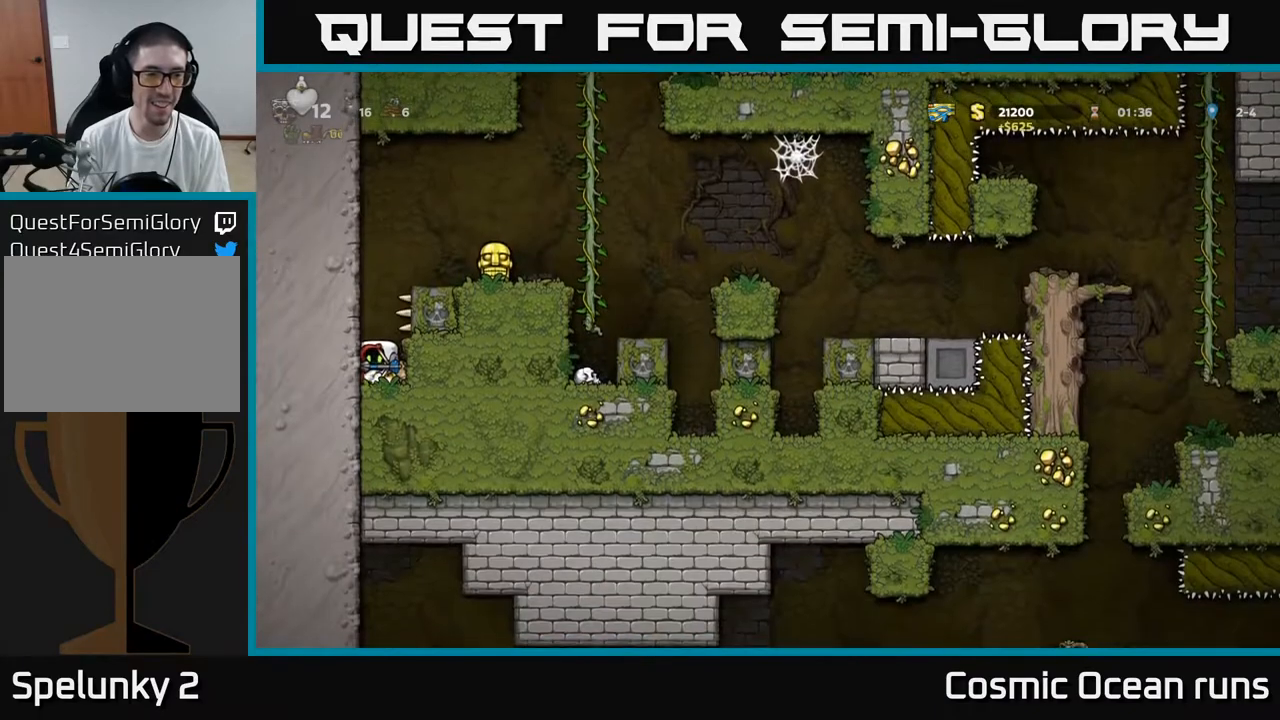
{"buttons": [], "left_stick": "center", "right_stick": "center", "events": []}
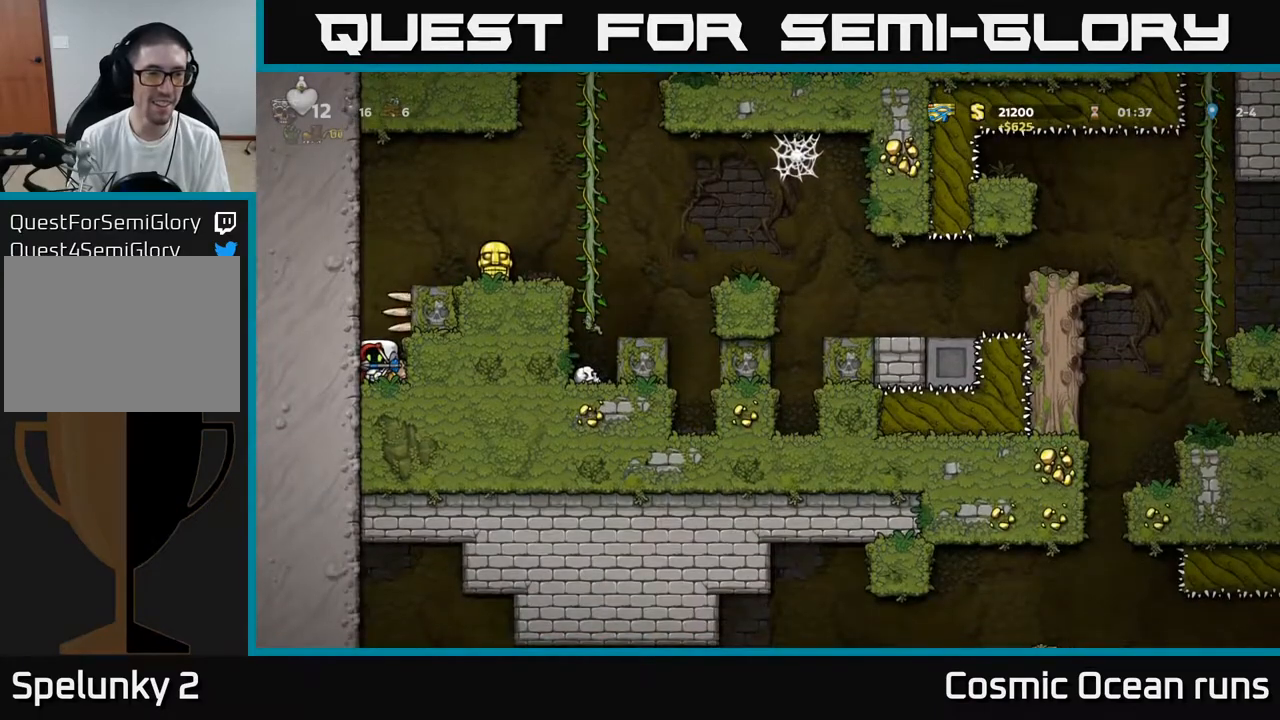
{"buttons": ["A", "DPAD_LEFT"], "left_stick": "center", "right_stick": "center", "events": [[117, "DPAD_LEFT", "down"], [133, "A", "down"], [267, "A", "up"], [467, "A", "down"]]}
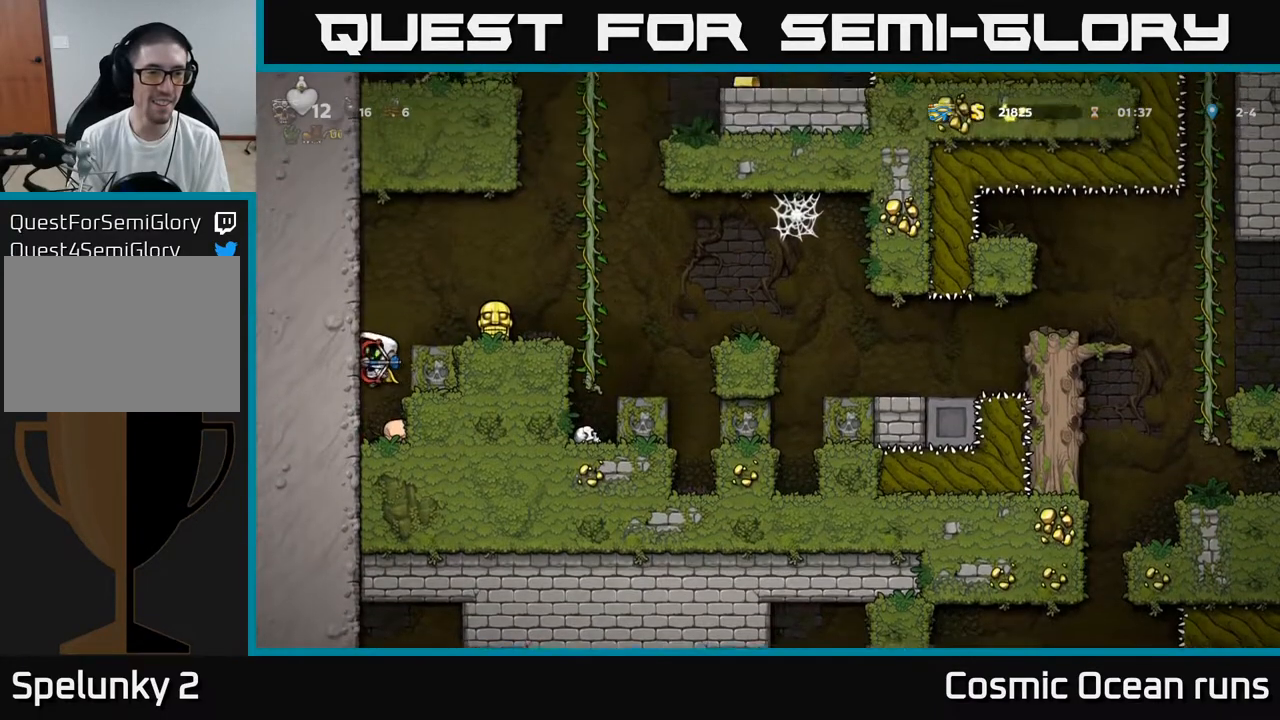
{"buttons": [], "left_stick": "center", "right_stick": "center", "events": [[83, "DPAD_LEFT", "up"], [100, "DPAD_RIGHT", "down"], [167, "A", "up"], [367, "DPAD_RIGHT", "up"]]}
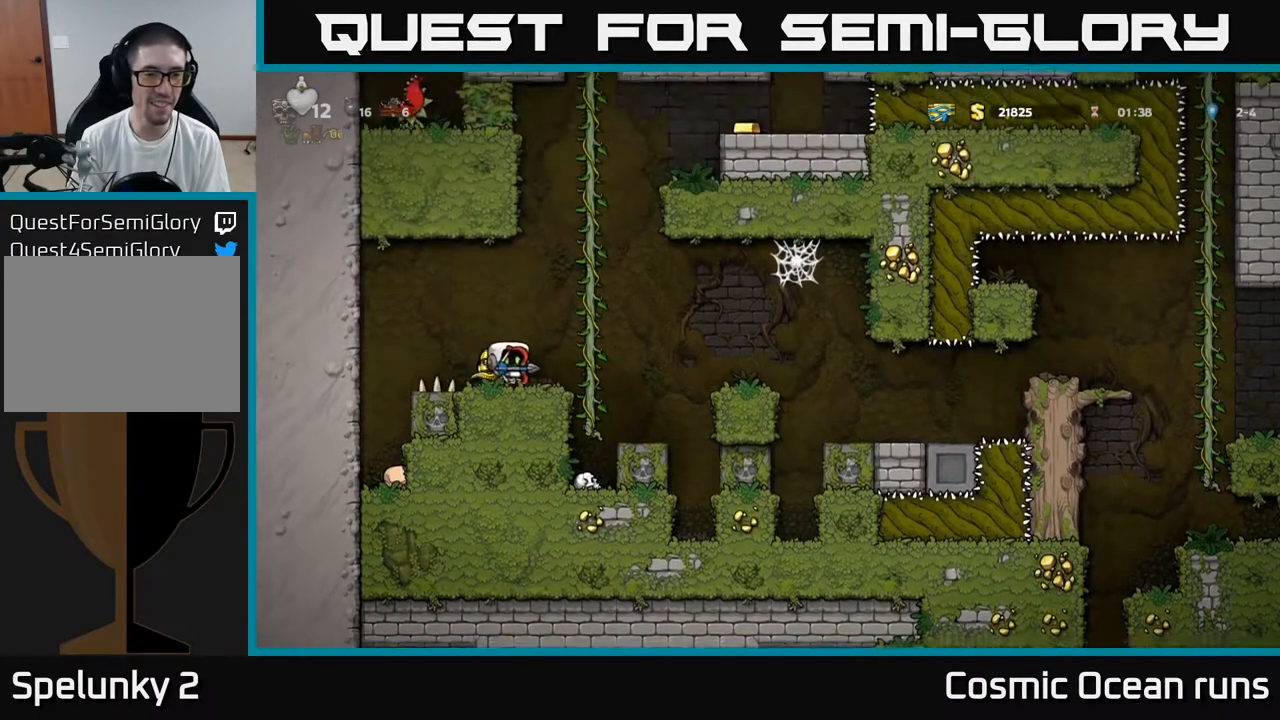
{"buttons": ["A", "DPAD_UP", "DPAD_RIGHT"], "left_stick": "center", "right_stick": "center", "events": [[50, "DPAD_DOWN", "down"], [117, "X", "down"], [200, "DPAD_DOWN", "up"], [217, "X", "up"], [300, "A", "down"], [300, "DPAD_RIGHT", "down"], [483, "DPAD_UP", "down"]]}
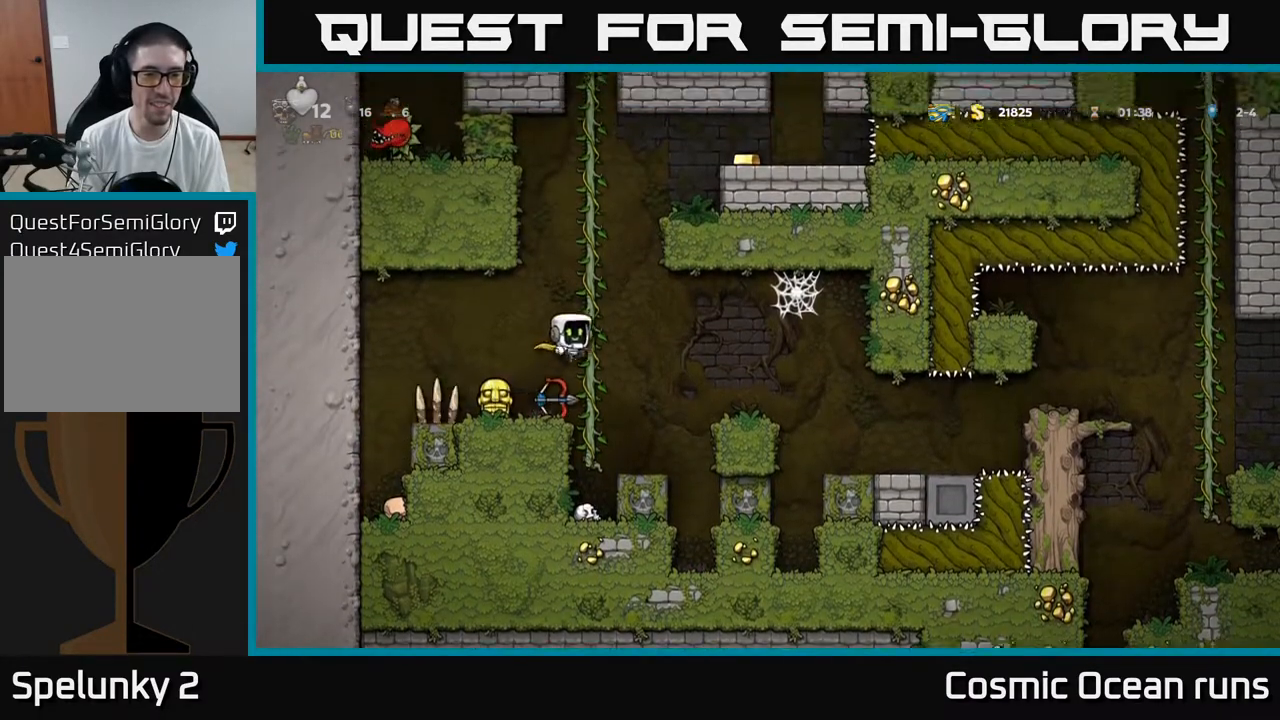
{"buttons": ["A", "DPAD_RIGHT"], "left_stick": "center", "right_stick": "center", "events": [[17, "A", "up"], [17, "DPAD_RIGHT", "up"], [467, "A", "down"], [467, "DPAD_RIGHT", "down"], [467, "DPAD_UP", "up"]]}
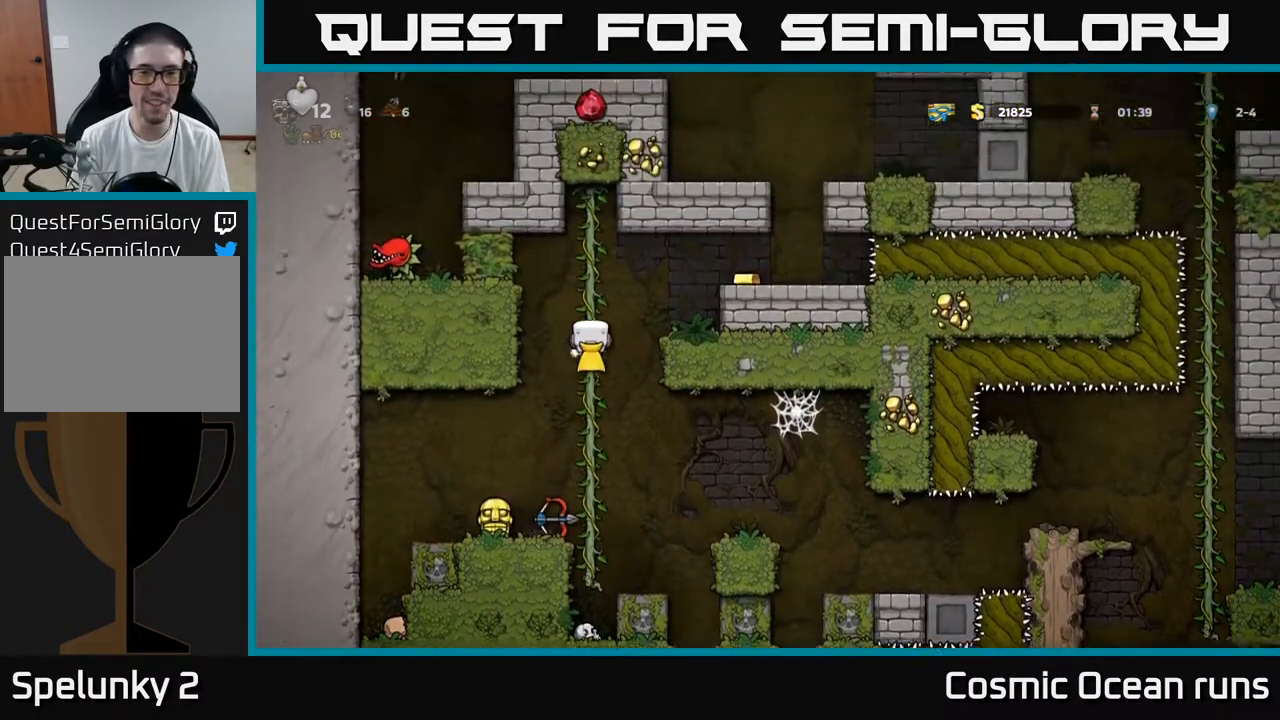
{"buttons": [], "left_stick": "center", "right_stick": "center", "events": [[250, "A", "up"], [417, "DPAD_RIGHT", "up"]]}
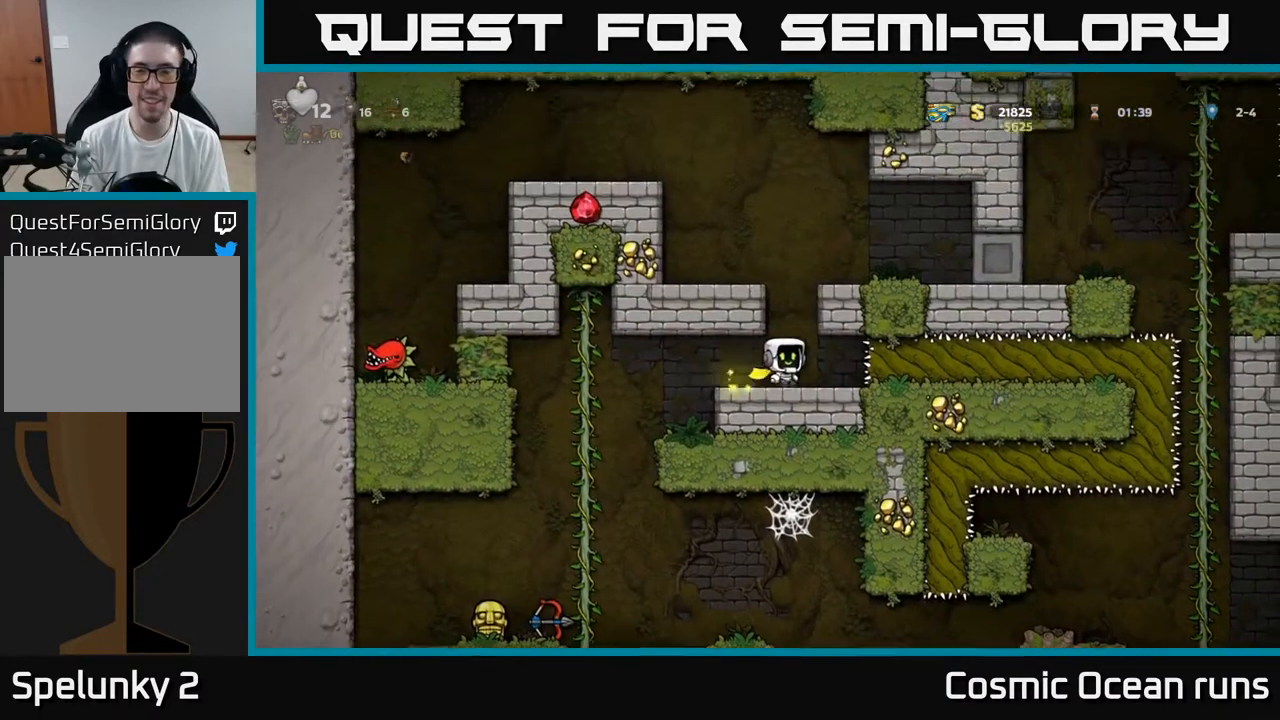
{"buttons": ["DPAD_LEFT"], "left_stick": "center", "right_stick": "center", "events": [[183, "DPAD_LEFT", "down"]]}
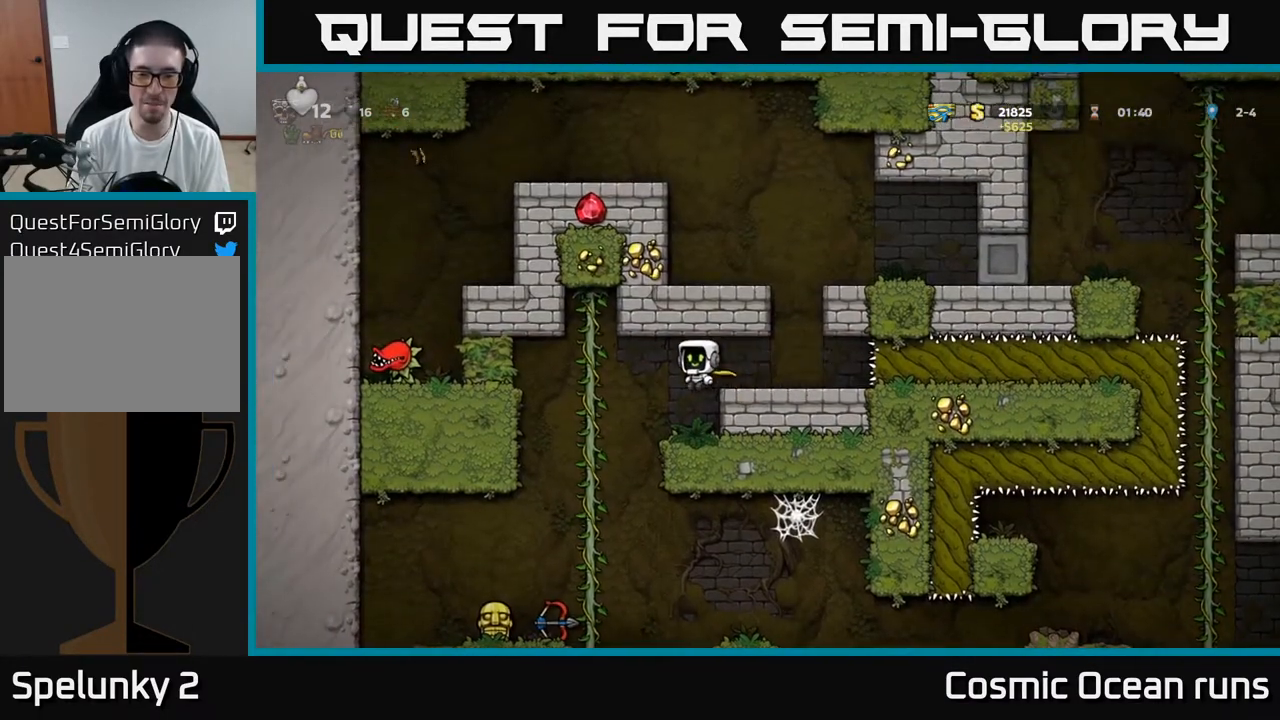
{"buttons": ["DPAD_LEFT"], "left_stick": "center", "right_stick": "center", "events": [[217, "DPAD_LEFT", "up"], [483, "DPAD_LEFT", "down"]]}
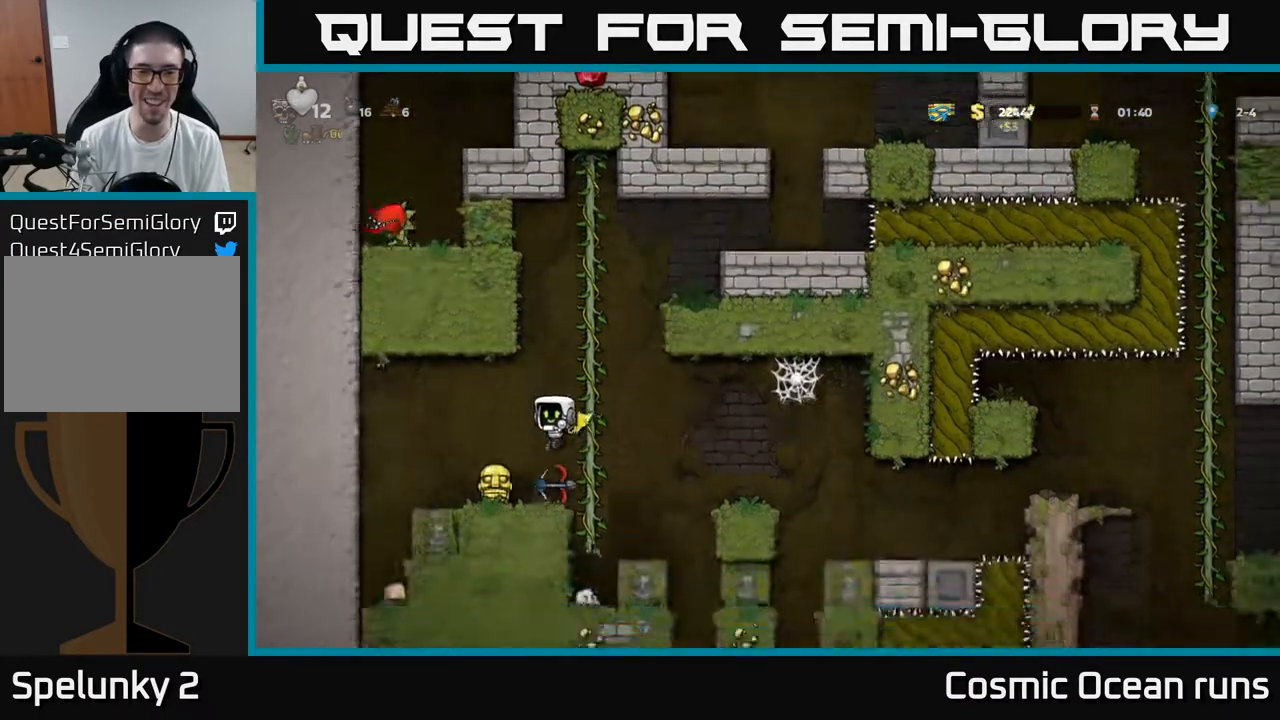
{"buttons": ["DPAD_RIGHT"], "left_stick": "center", "right_stick": "center", "events": [[83, "DPAD_LEFT", "up"], [133, "DPAD_DOWN", "down"], [217, "X", "down"], [300, "DPAD_DOWN", "up"], [300, "X", "up"], [433, "DPAD_RIGHT", "down"]]}
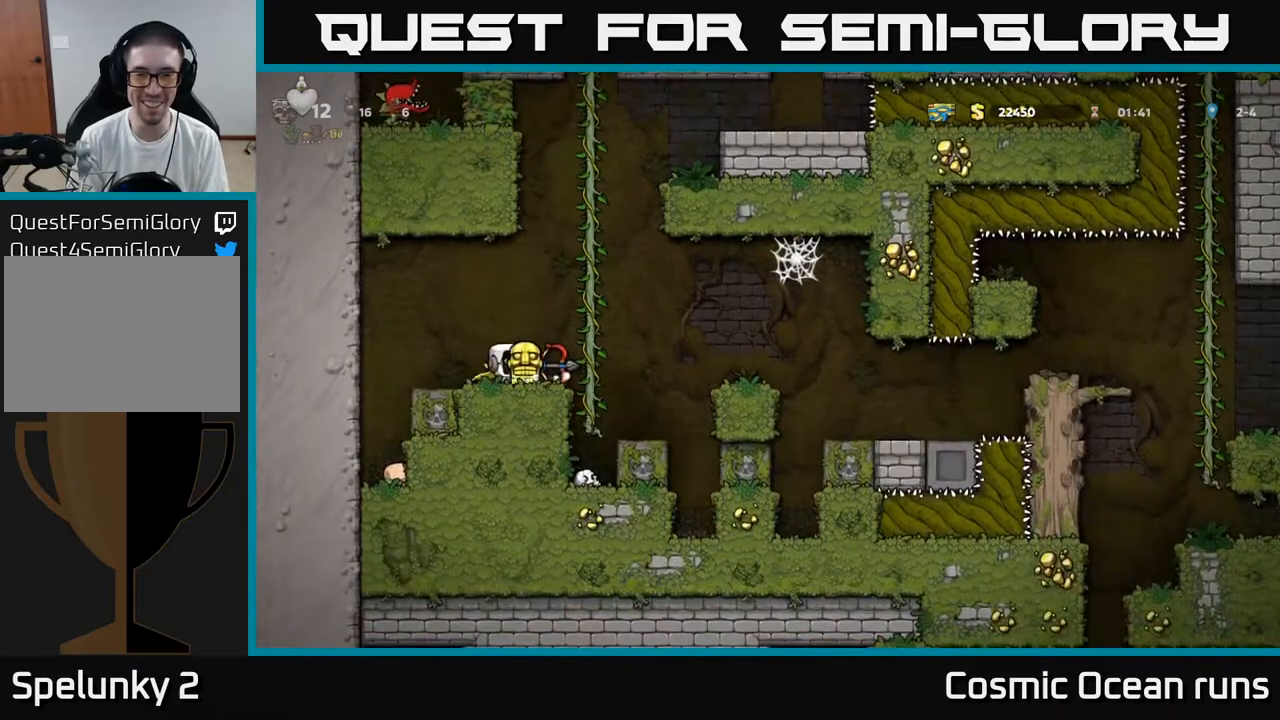
{"buttons": [], "left_stick": "center", "right_stick": "center", "events": [[100, "A", "down"], [267, "A", "up"], [450, "DPAD_RIGHT", "up"]]}
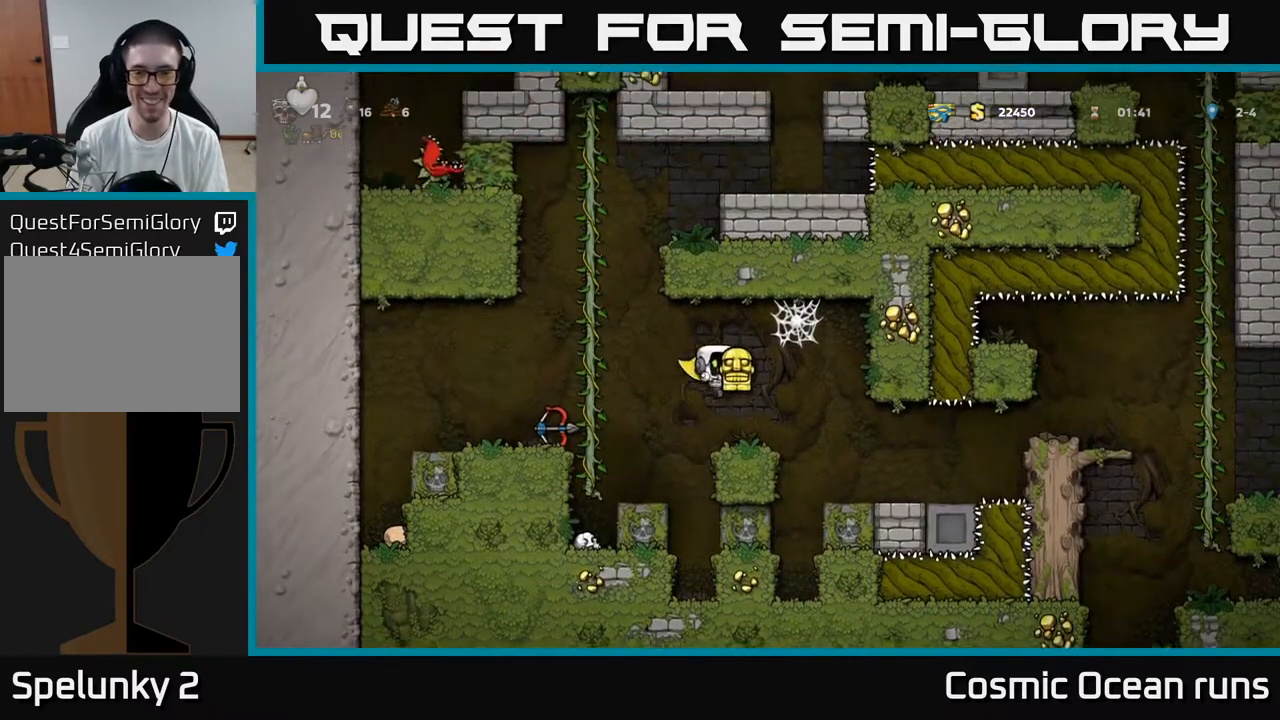
{"buttons": [], "left_stick": "center", "right_stick": "center", "events": [[267, "DPAD_RIGHT", "down"], [483, "DPAD_RIGHT", "up"]]}
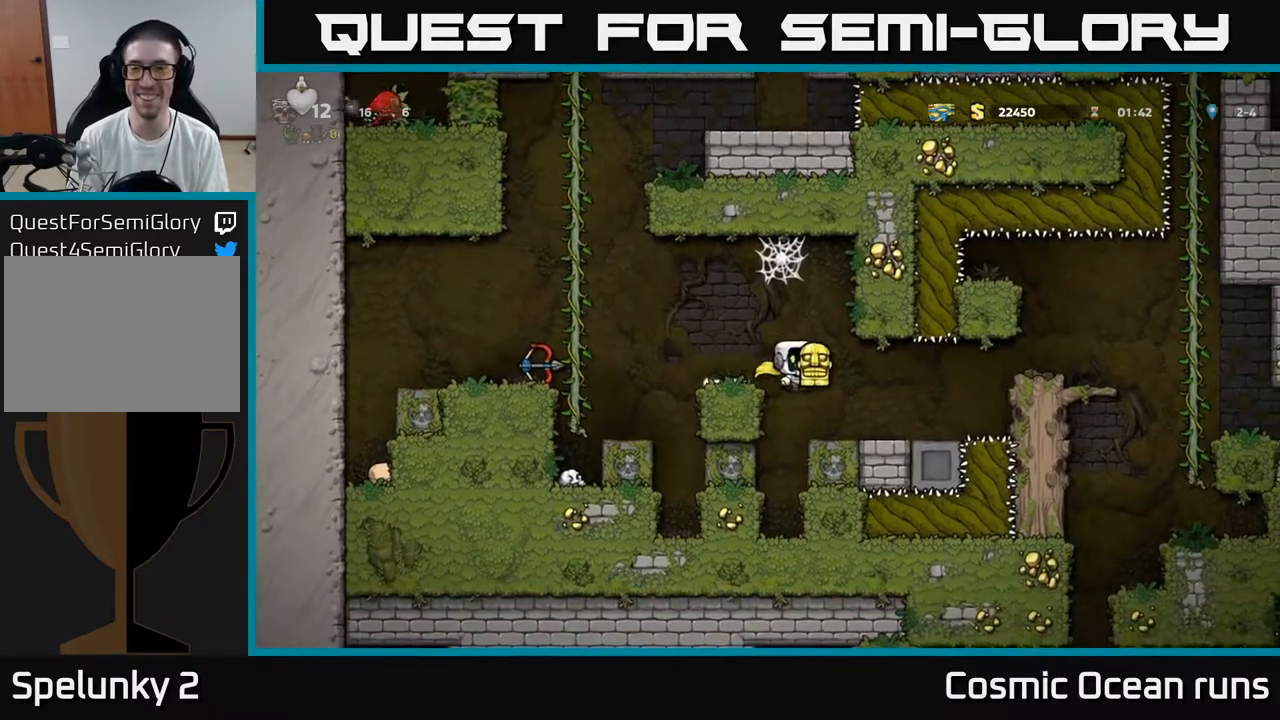
{"buttons": ["A", "DPAD_RIGHT"], "left_stick": "center", "right_stick": "center", "events": [[250, "DPAD_RIGHT", "down"], [467, "A", "down"]]}
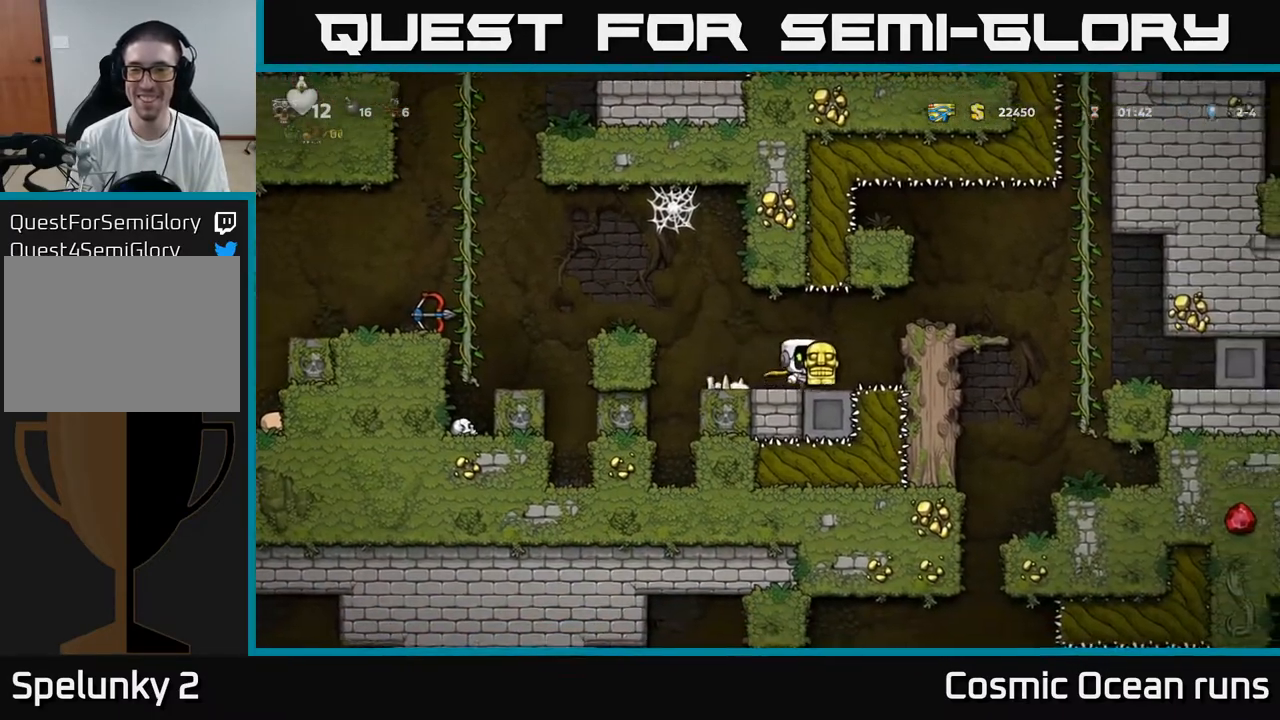
{"buttons": ["DPAD_RIGHT"], "left_stick": "center", "right_stick": "center", "events": [[150, "A", "up"], [267, "DPAD_RIGHT", "up"], [500, "DPAD_RIGHT", "down"]]}
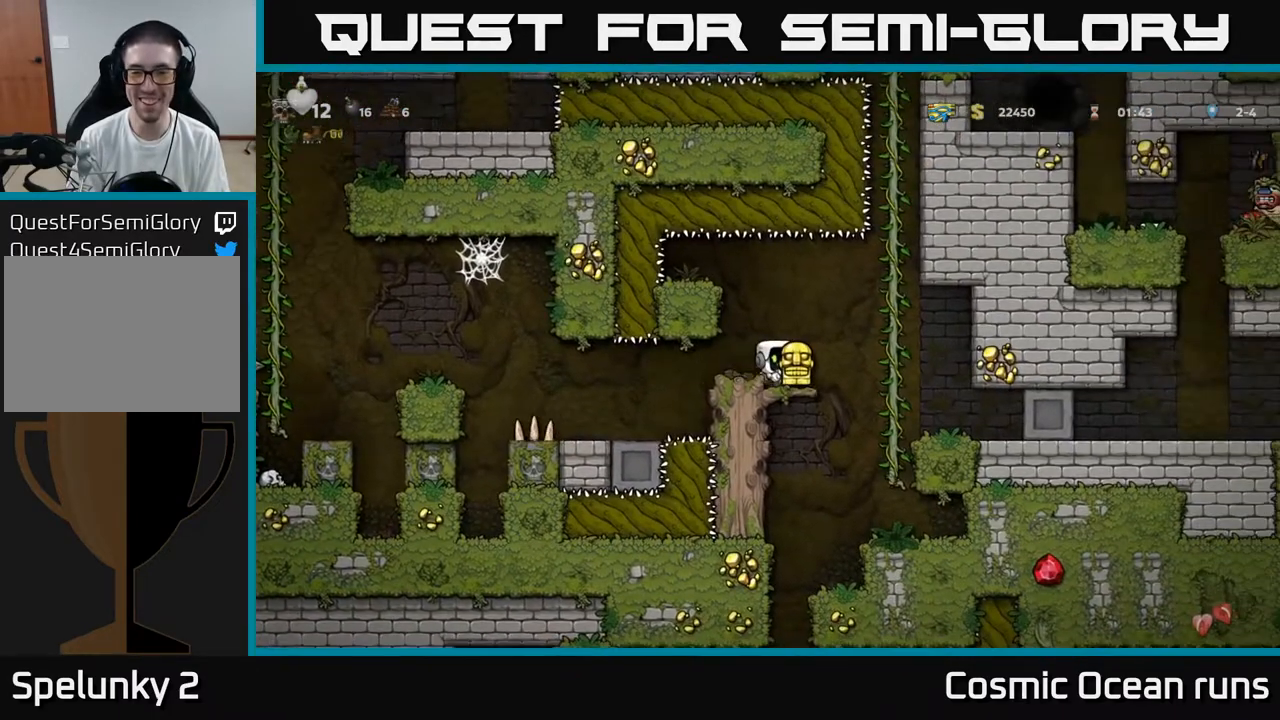
{"buttons": ["DPAD_DOWN"], "left_stick": "center", "right_stick": "center", "events": [[217, "DPAD_RIGHT", "up"], [467, "DPAD_DOWN", "down"]]}
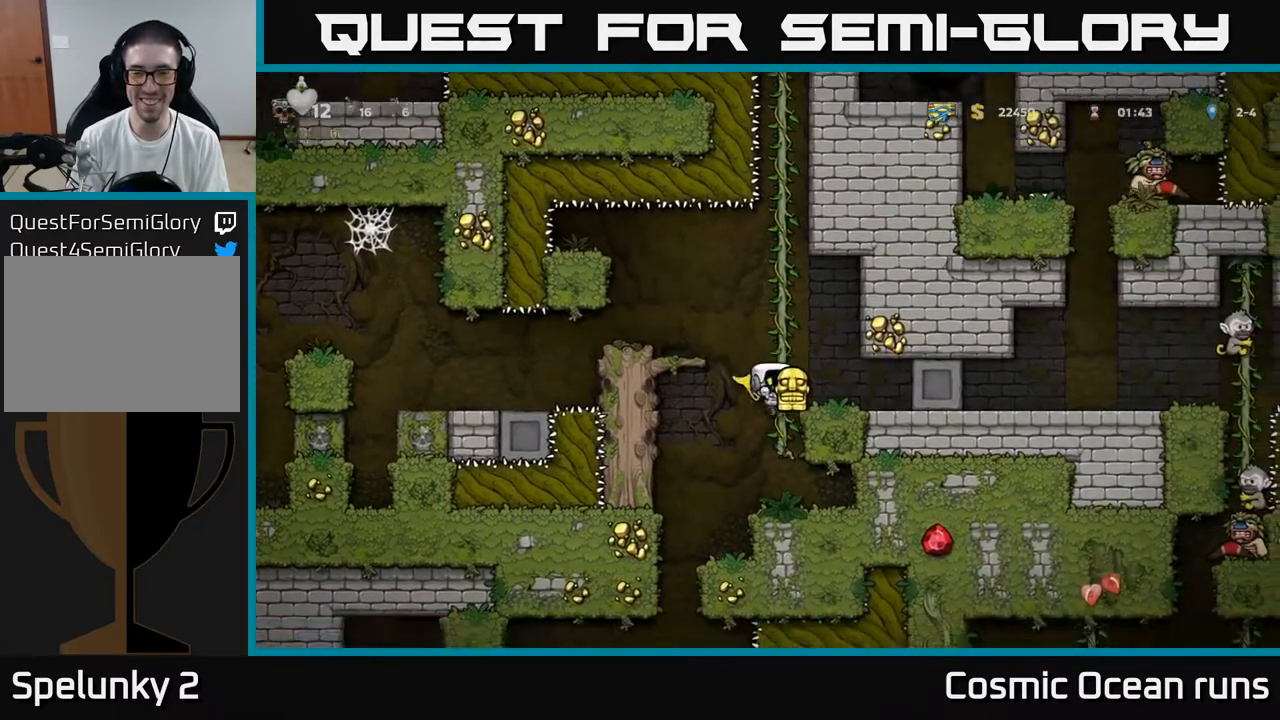
{"buttons": ["DPAD_DOWN"], "left_stick": "center", "right_stick": "center", "events": []}
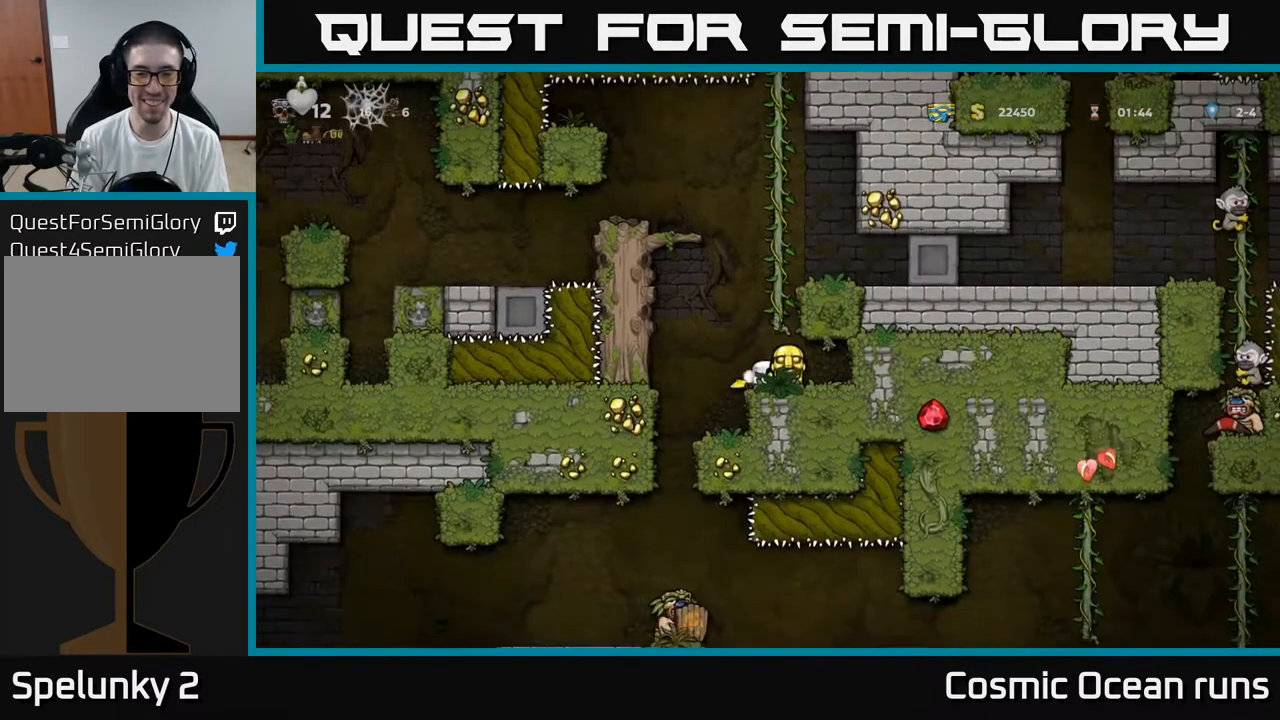
{"buttons": ["DPAD_DOWN"], "left_stick": "center", "right_stick": "center", "events": [[250, "DPAD_DOWN", "up"], [267, "DPAD_LEFT", "down"], [317, "DPAD_DOWN", "down"], [350, "DPAD_LEFT", "up"], [383, "X", "down"], [450, "X", "up"]]}
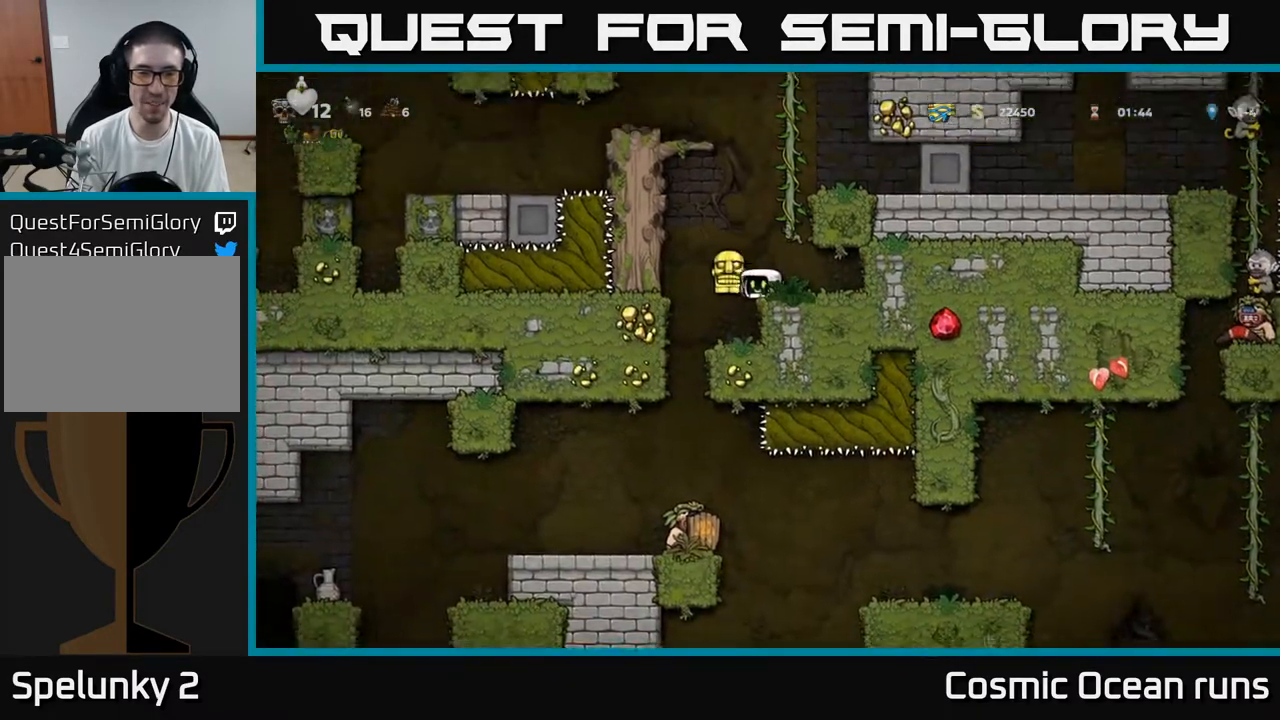
{"buttons": [], "left_stick": "center", "right_stick": "center", "events": [[67, "DPAD_DOWN", "up"]]}
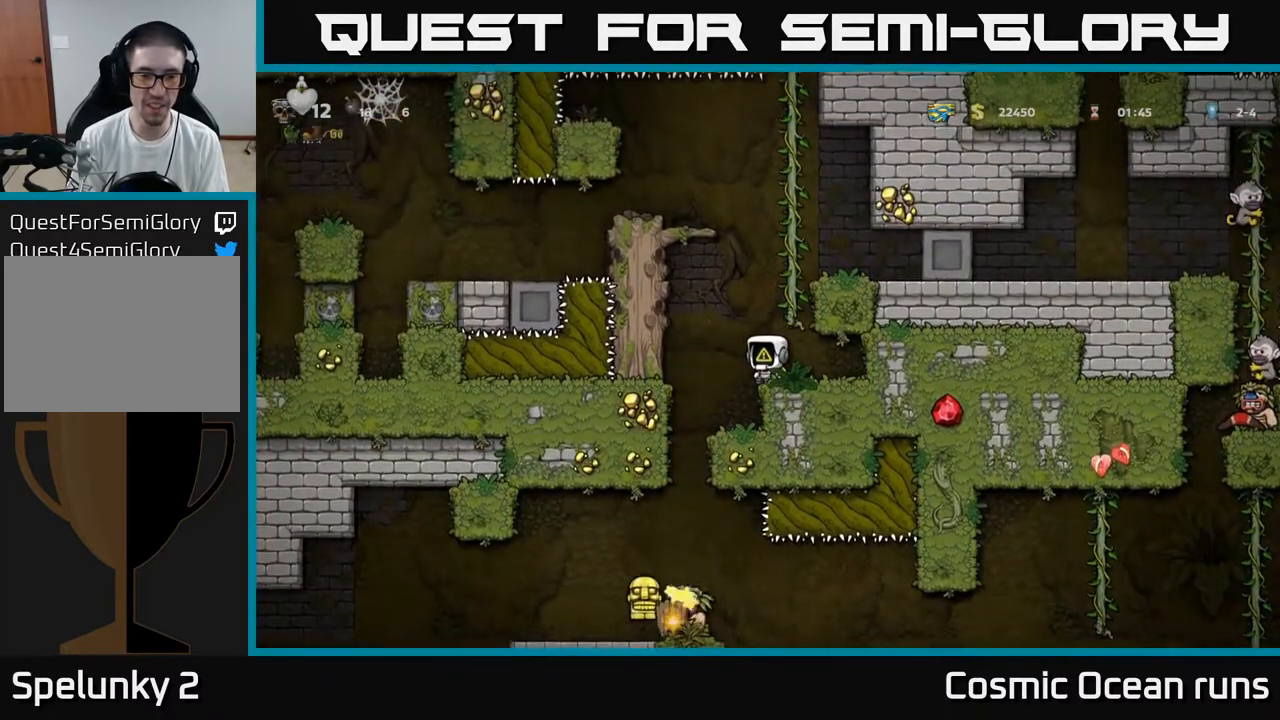
{"buttons": ["A", "DPAD_RIGHT"], "left_stick": "center", "right_stick": "center", "events": [[383, "A", "down"], [450, "DPAD_RIGHT", "down"]]}